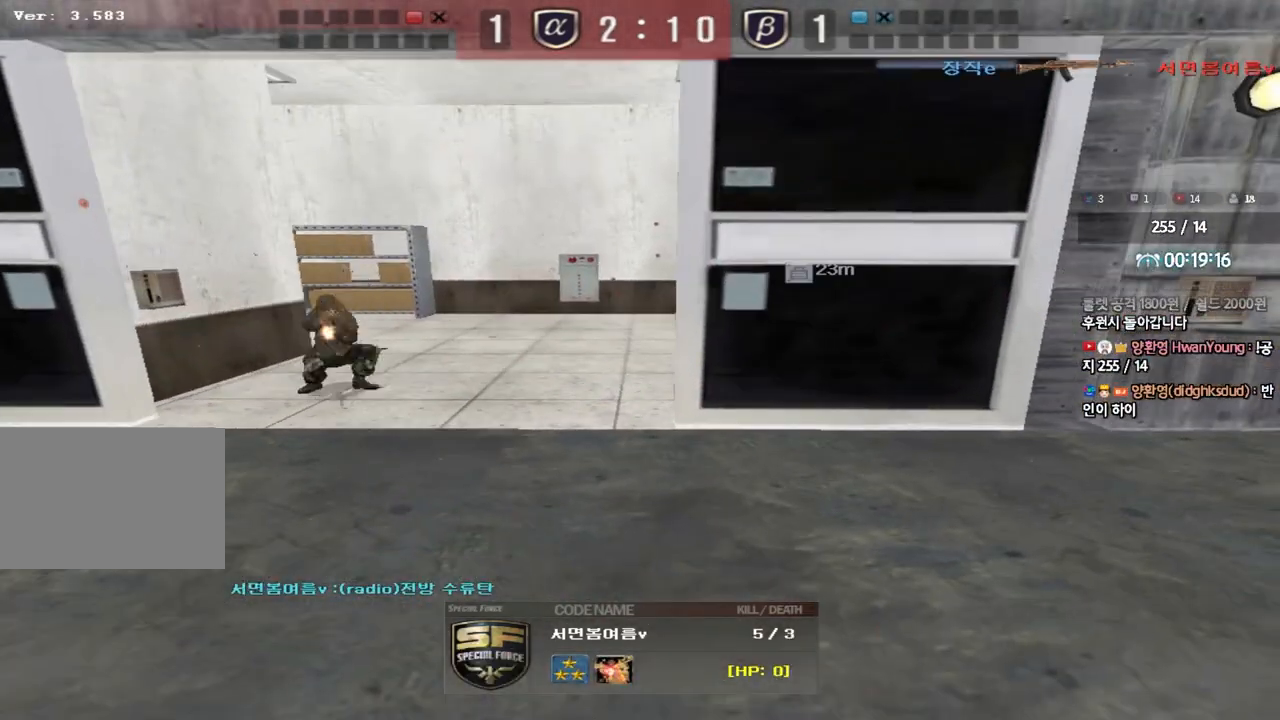
Gameplay with keyboard; each line is a JSON object with the keys held at the frame after it. "events" lists presses ("down") and releases ("up") of "a", "ctrl", "d", "e", "f", "q", "r", "s", "shift", "space", "tab" and "w" between this image and that frame as [ms after this image, input, new state], when the widget could be followed in between. No other keys are recorded. Mouse input is not recorded.
{"keys": ["tab"], "events": [[183, "tab", "down"]]}
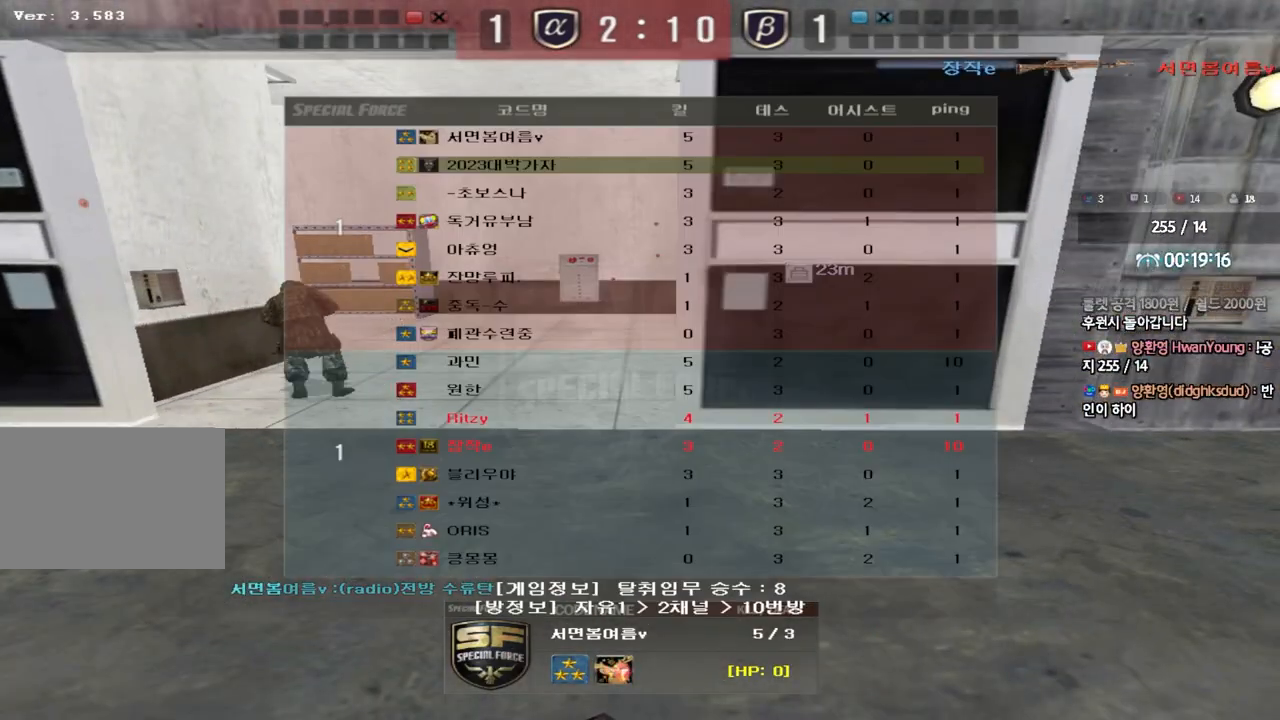
{"keys": [], "events": [[150, "tab", "up"]]}
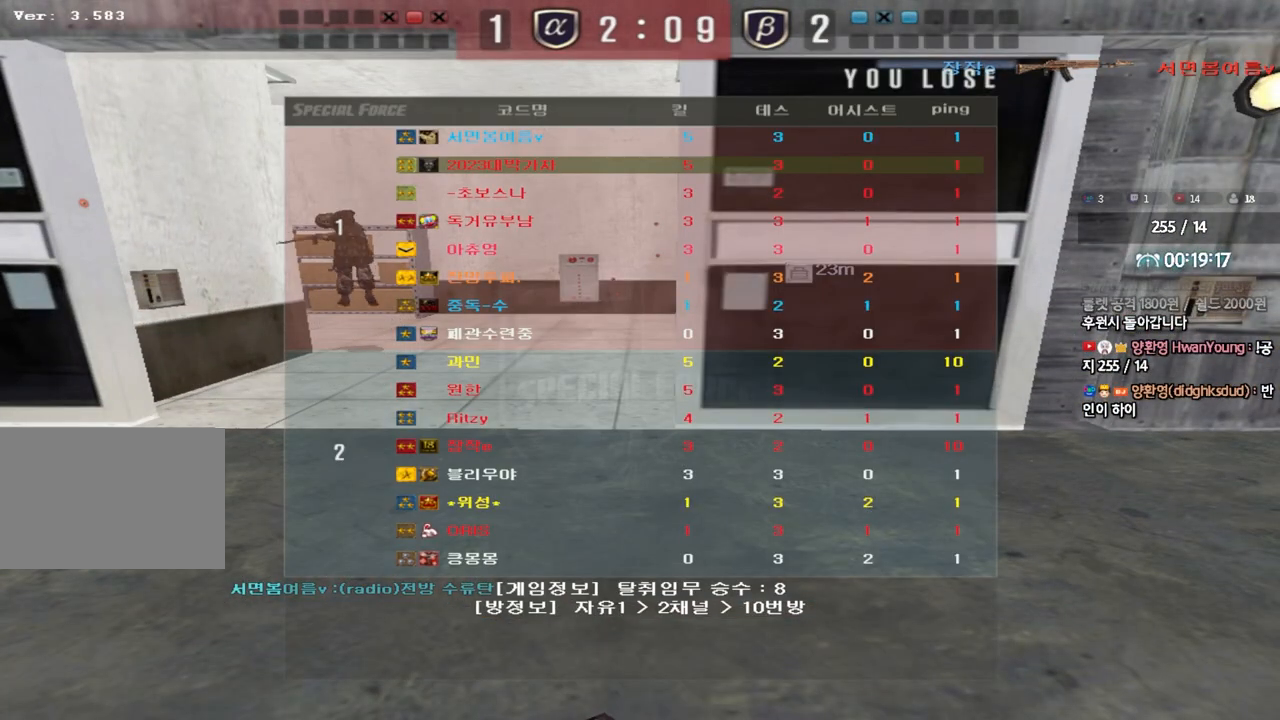
{"keys": ["a", "w"], "events": [[283, "a", "down"], [283, "w", "down"]]}
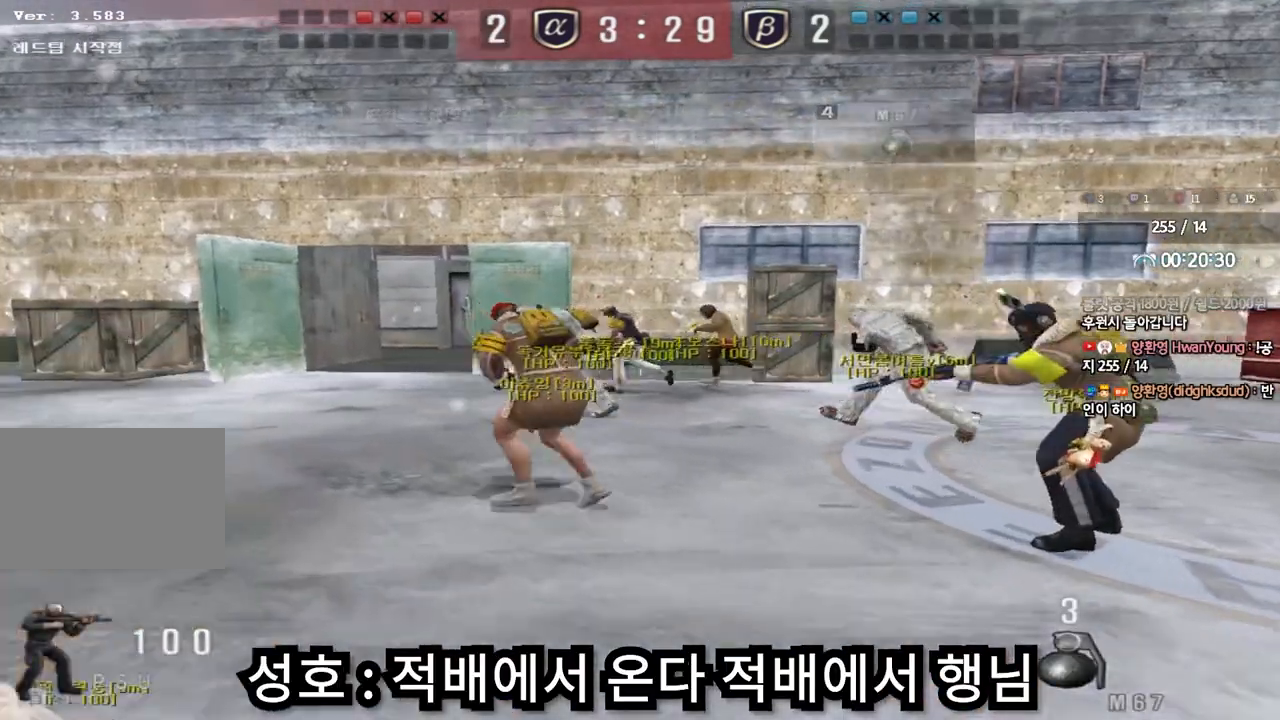
{"keys": ["a", "w"], "events": []}
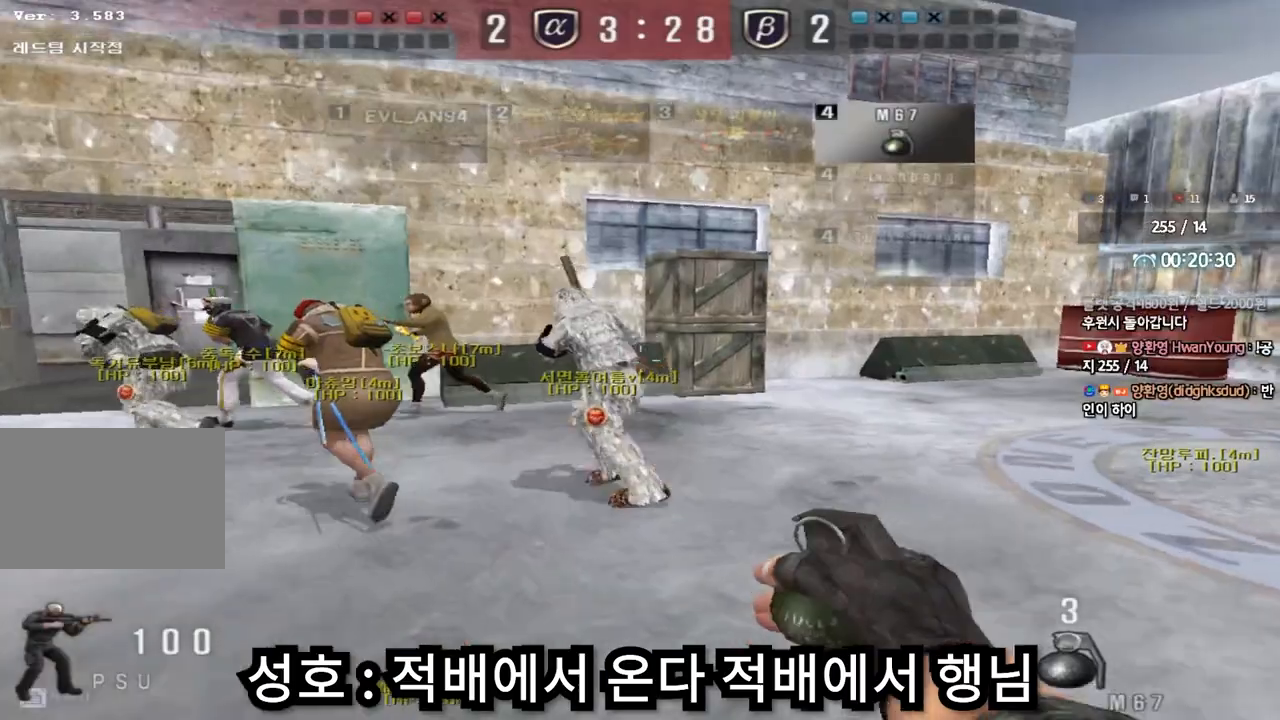
{"keys": ["a", "w"], "events": []}
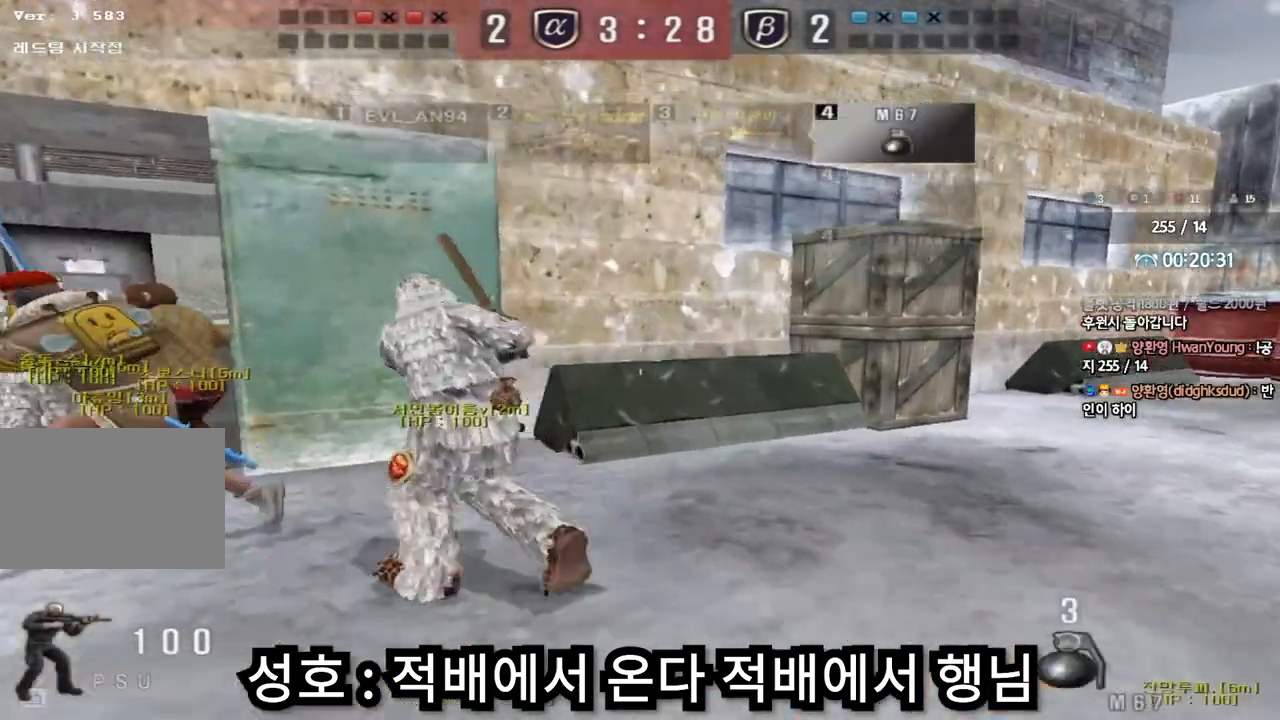
{"keys": ["a", "w"], "events": []}
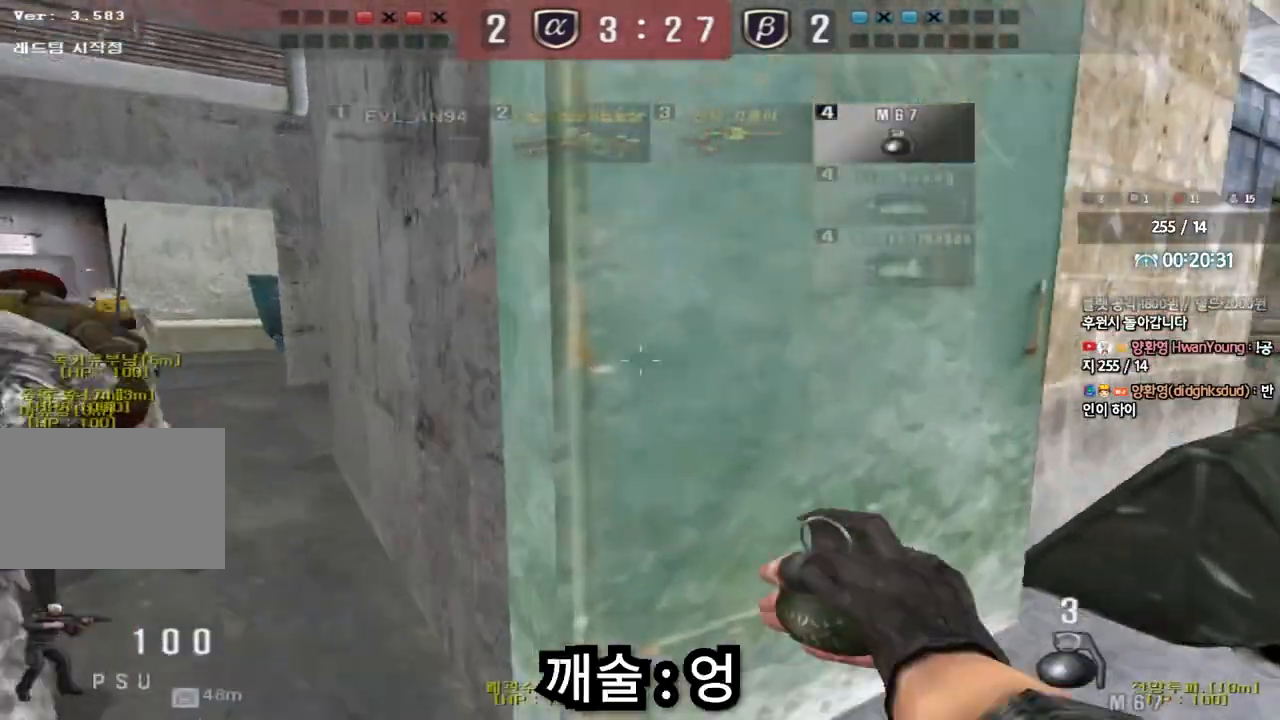
{"keys": ["d", "tab", "w"], "events": [[133, "a", "up"], [183, "d", "down"], [317, "tab", "down"]]}
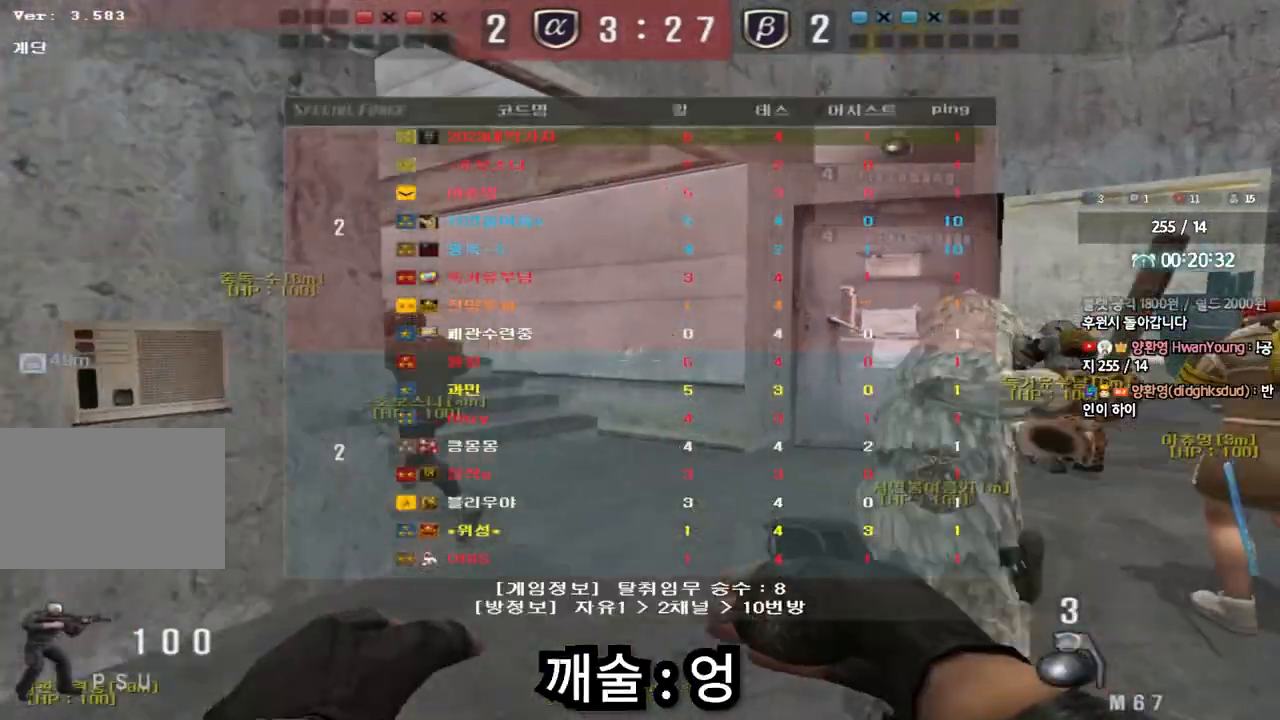
{"keys": ["d", "tab", "w"], "events": []}
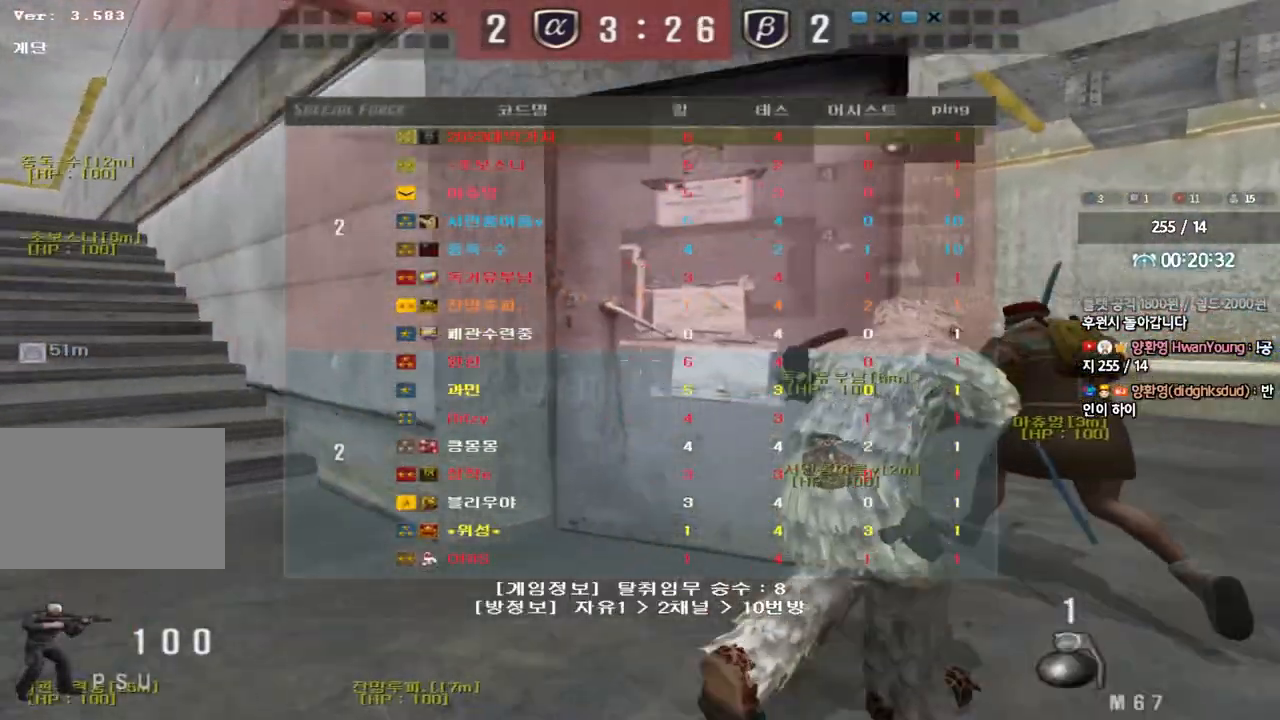
{"keys": ["d", "tab", "w"], "events": []}
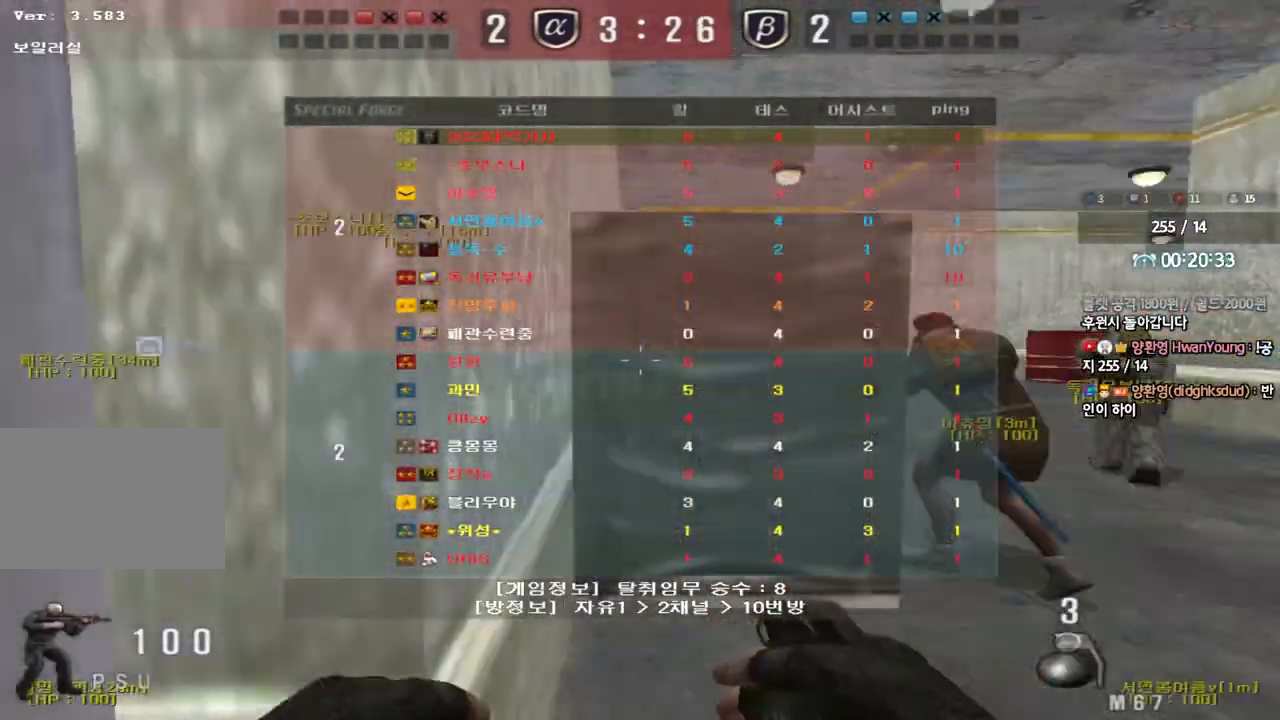
{"keys": ["d", "tab", "w"], "events": []}
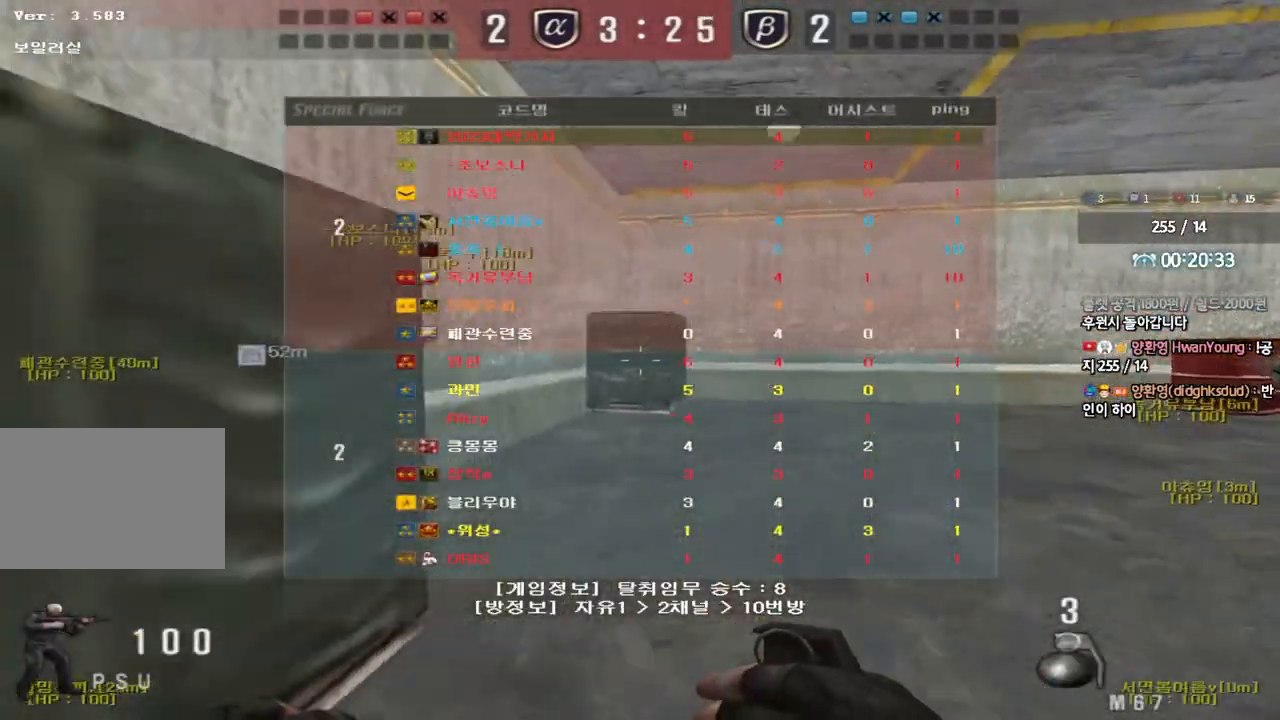
{"keys": ["d", "tab", "w"], "events": []}
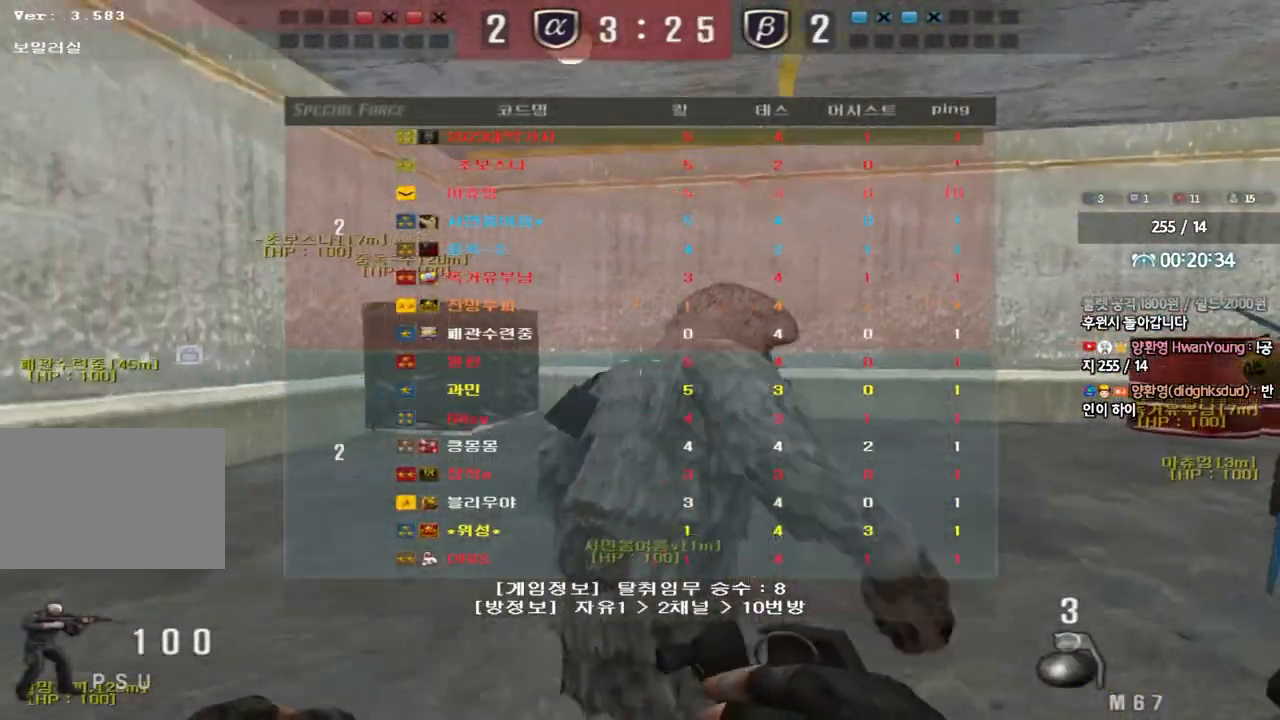
{"keys": ["d", "tab", "w"], "events": []}
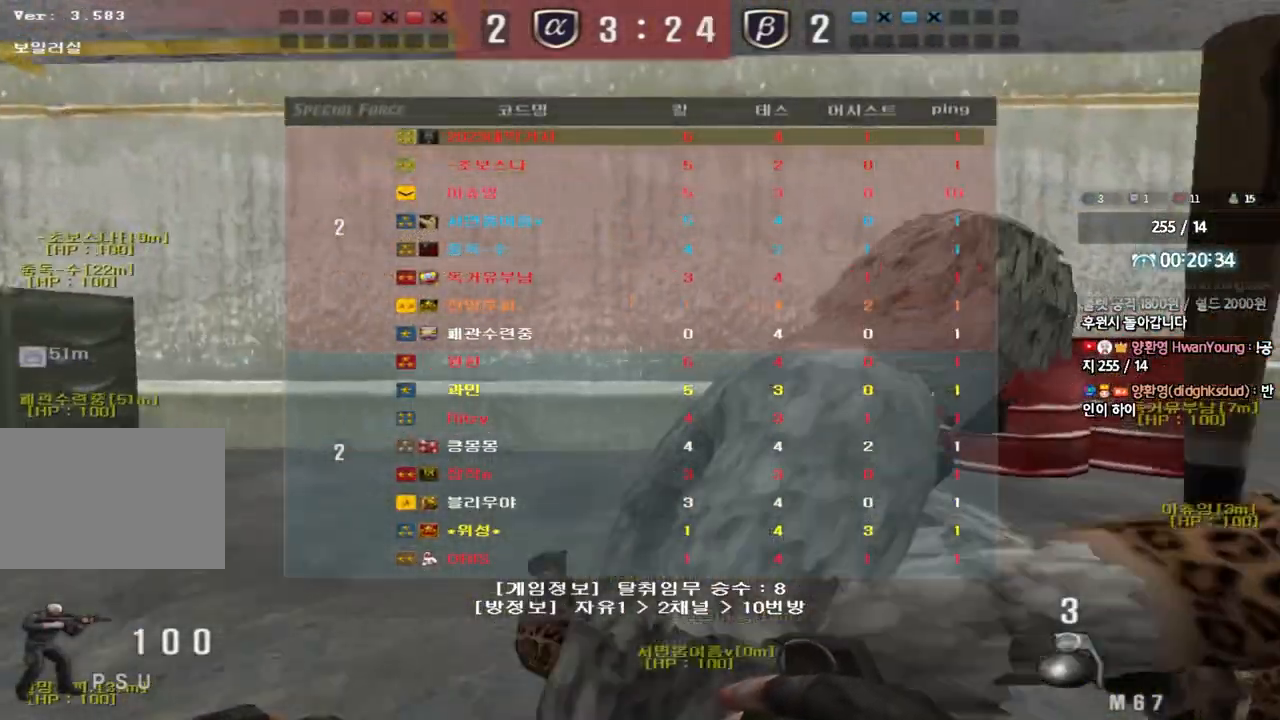
{"keys": ["d", "tab", "w"], "events": []}
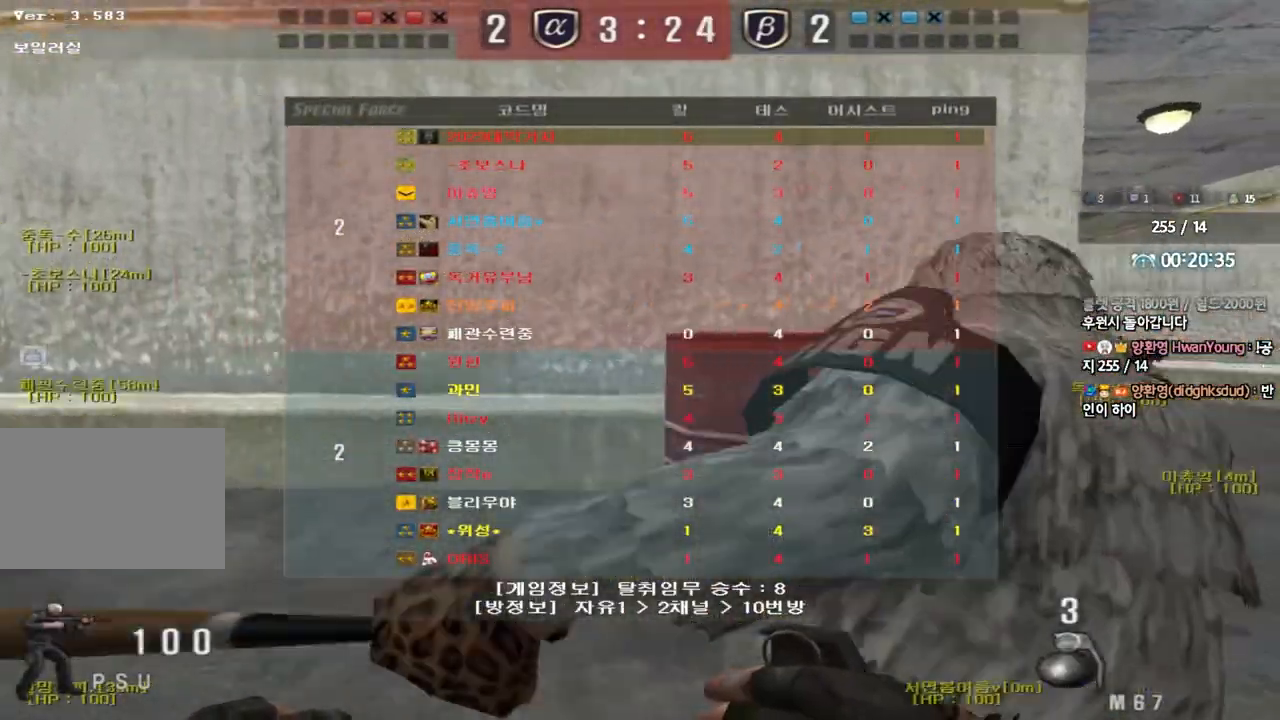
{"keys": ["d", "tab", "w"], "events": []}
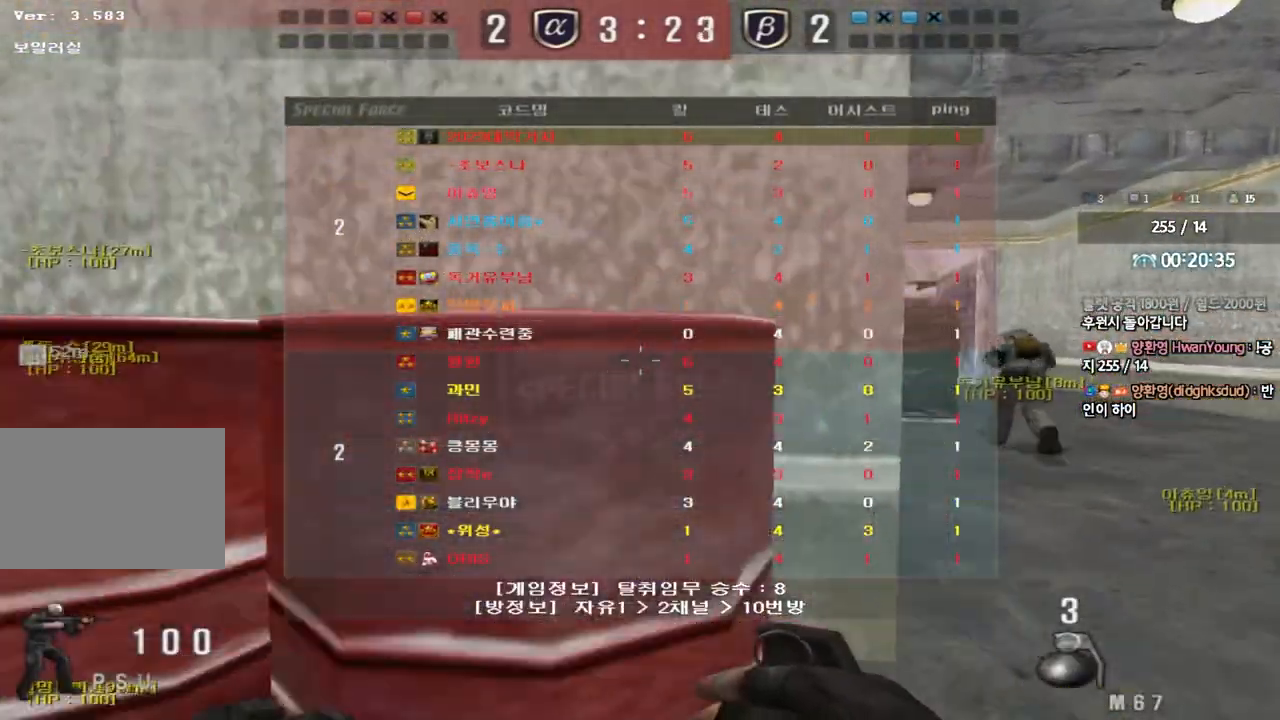
{"keys": ["d", "tab", "w"], "events": []}
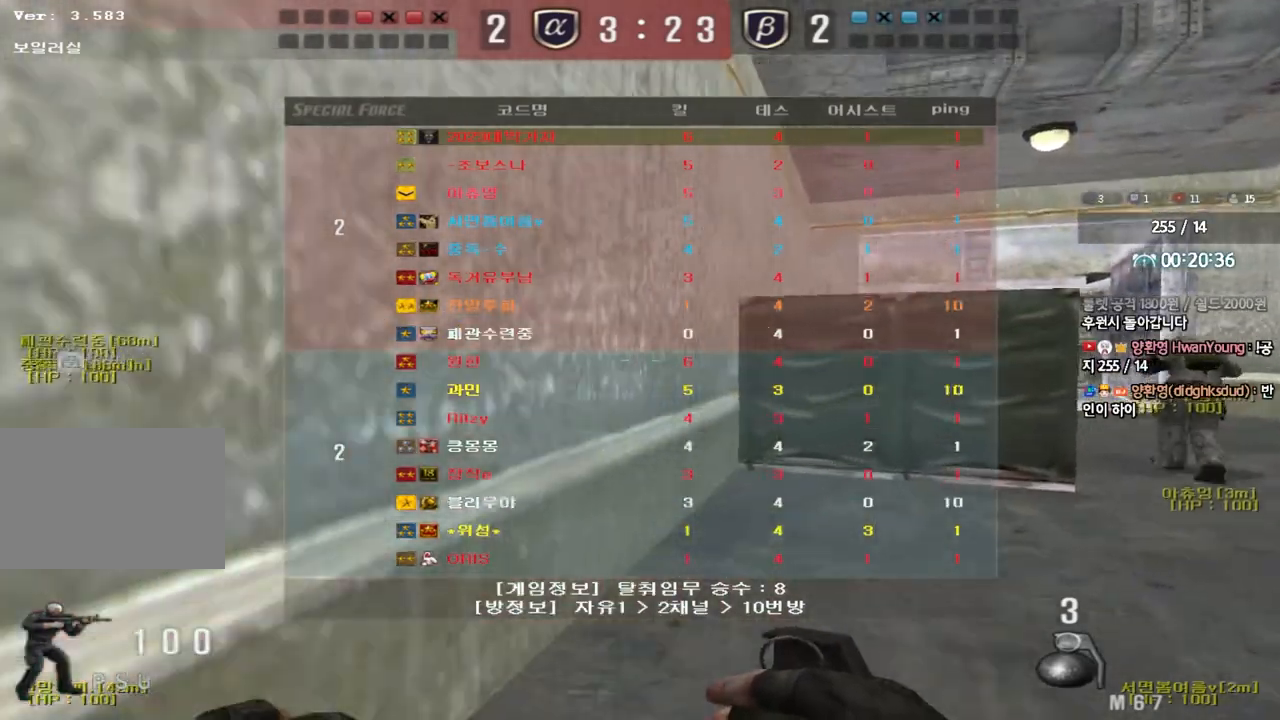
{"keys": ["d", "tab", "w"], "events": []}
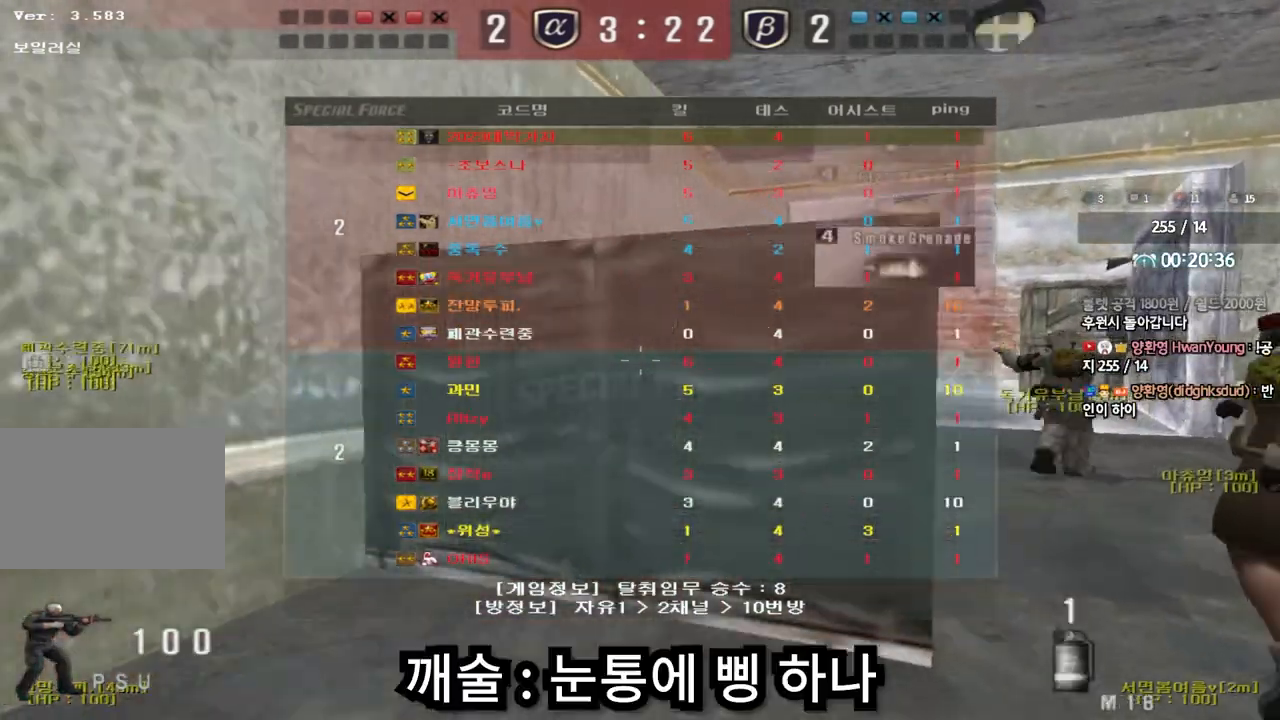
{"keys": ["d", "tab", "w"], "events": []}
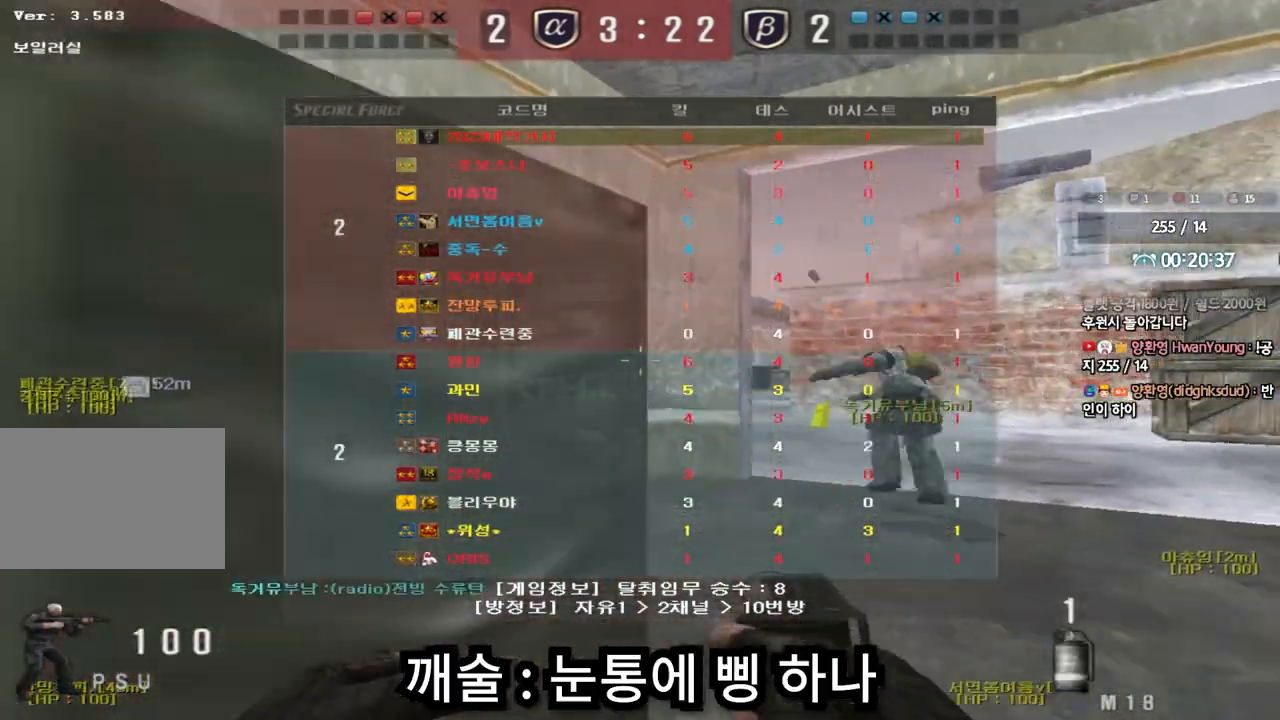
{"keys": ["d", "w"], "events": [[50, "tab", "up"]]}
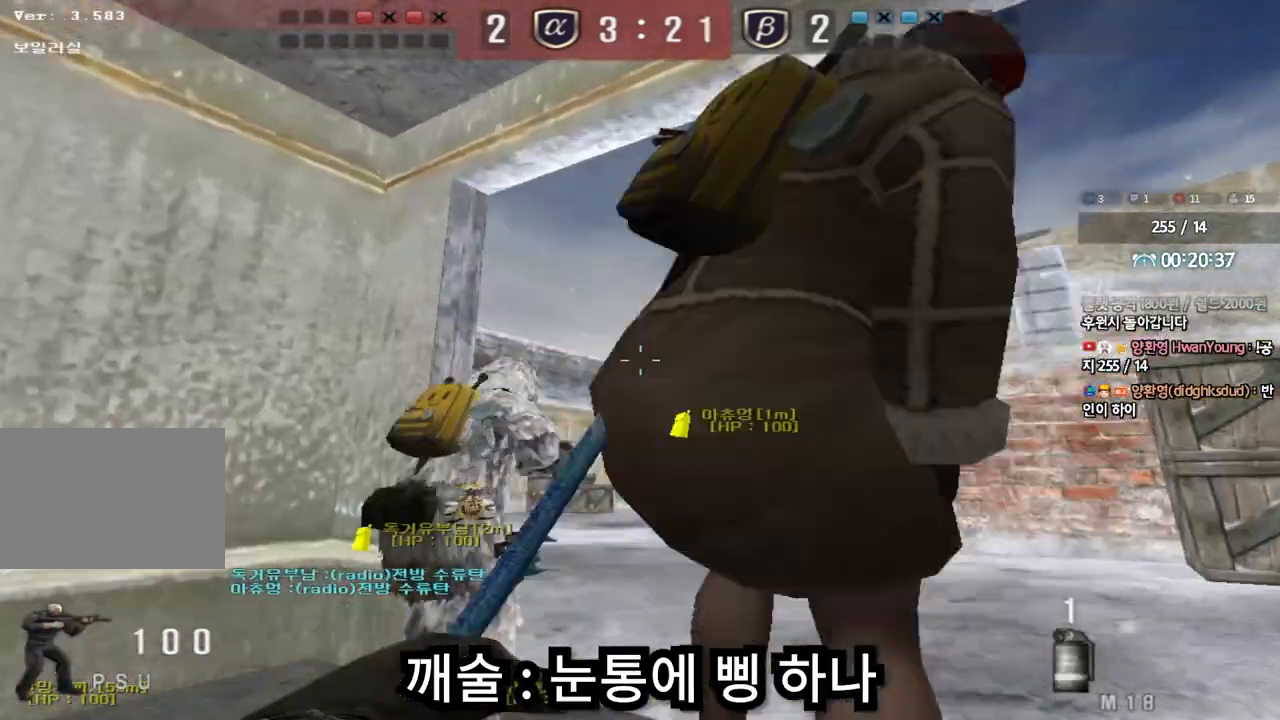
{"keys": ["a", "s"], "events": [[50, "d", "up"], [50, "space", "down"], [50, "w", "up"], [150, "s", "down"], [167, "a", "down"], [167, "space", "up"]]}
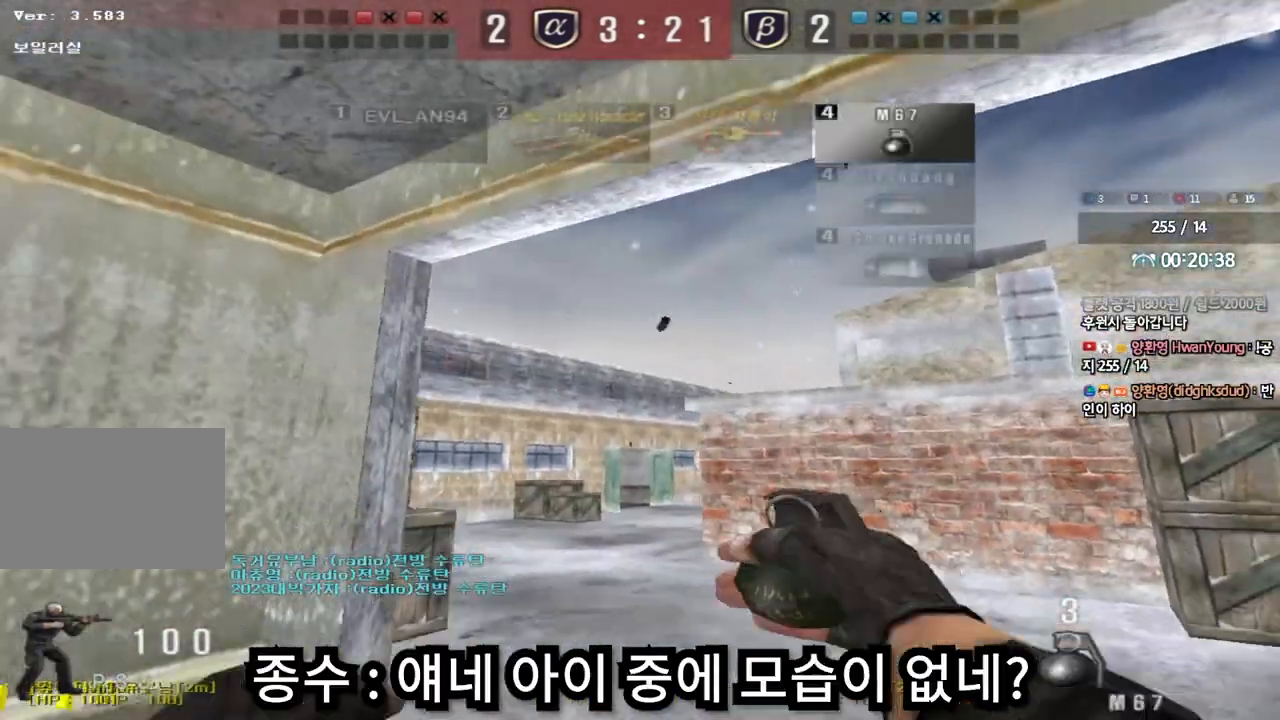
{"keys": ["d", "w"], "events": [[267, "s", "up"], [283, "a", "up"], [400, "w", "down"], [433, "d", "down"]]}
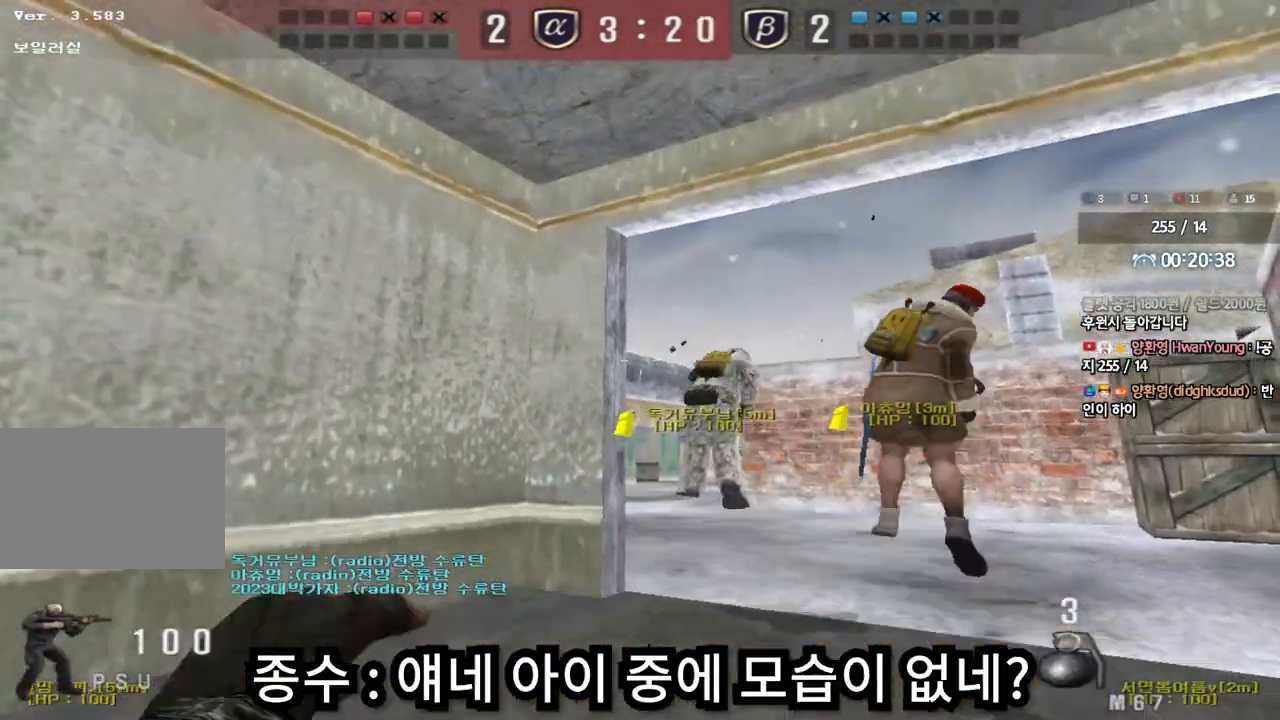
{"keys": ["a", "s"], "events": [[183, "w", "up"], [200, "d", "up"], [200, "space", "down"], [283, "a", "down"], [300, "s", "down"], [300, "space", "up"]]}
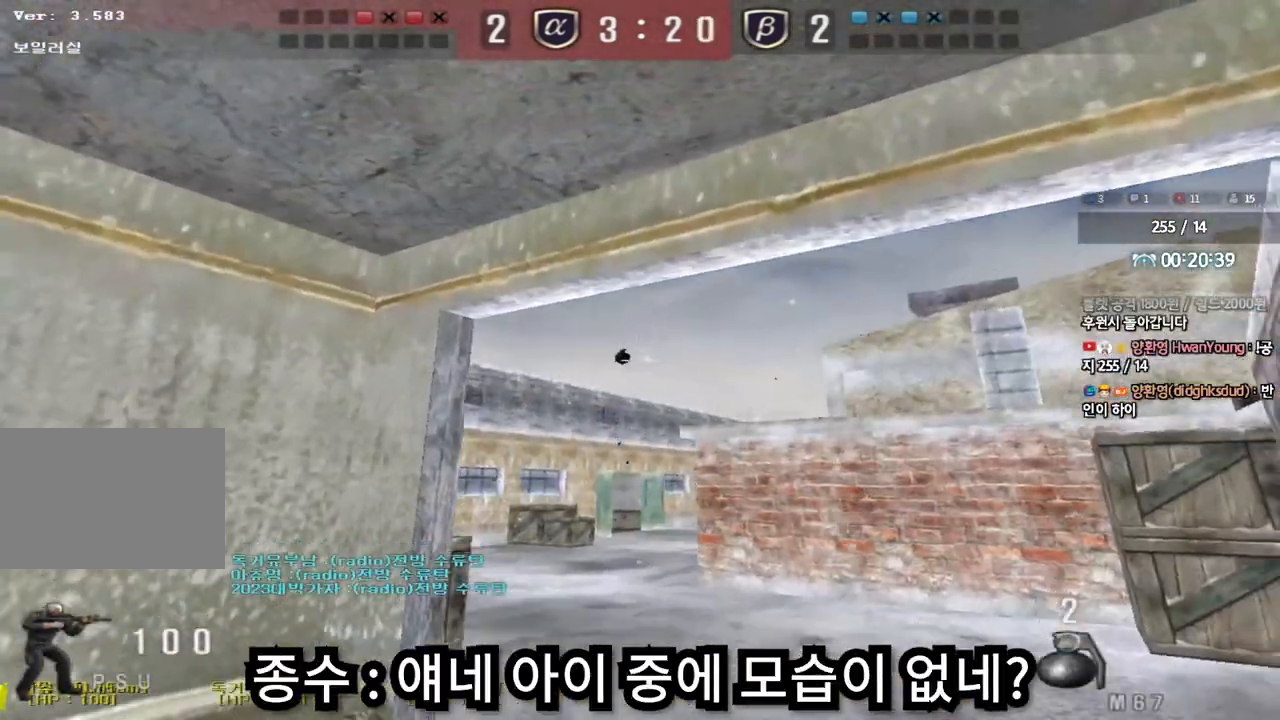
{"keys": ["a", "s"], "events": []}
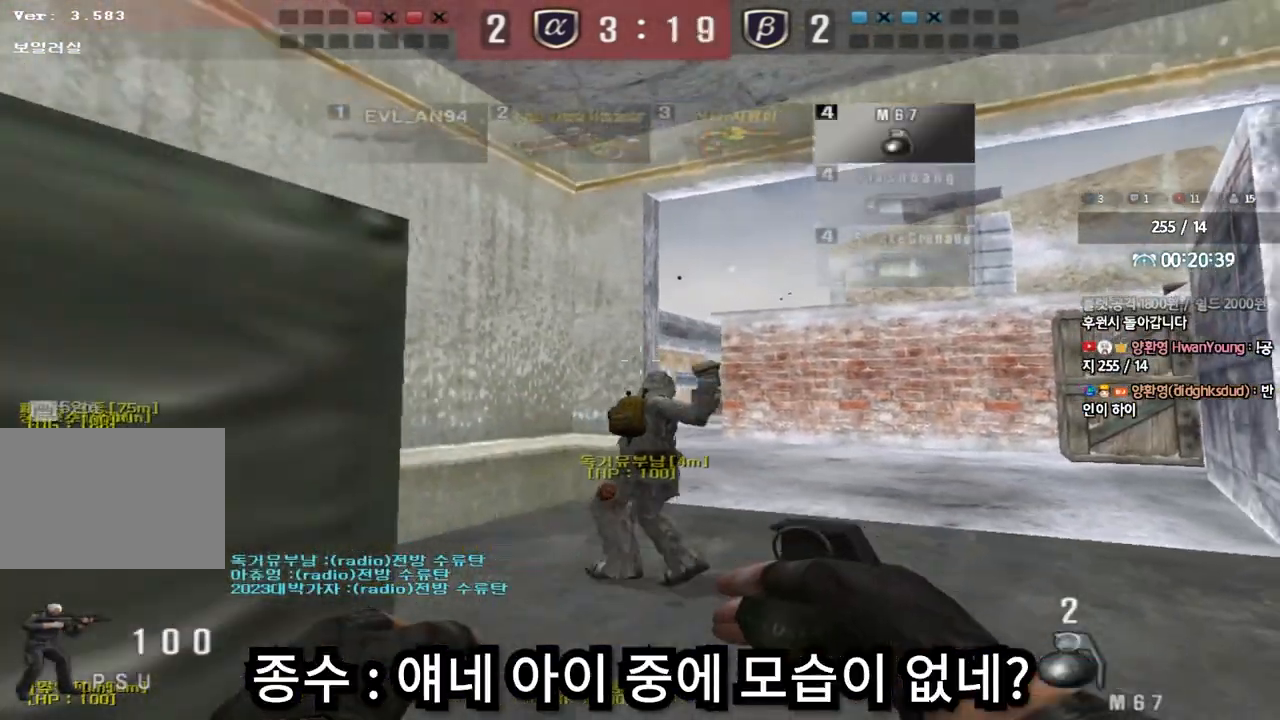
{"keys": ["a", "s"], "events": []}
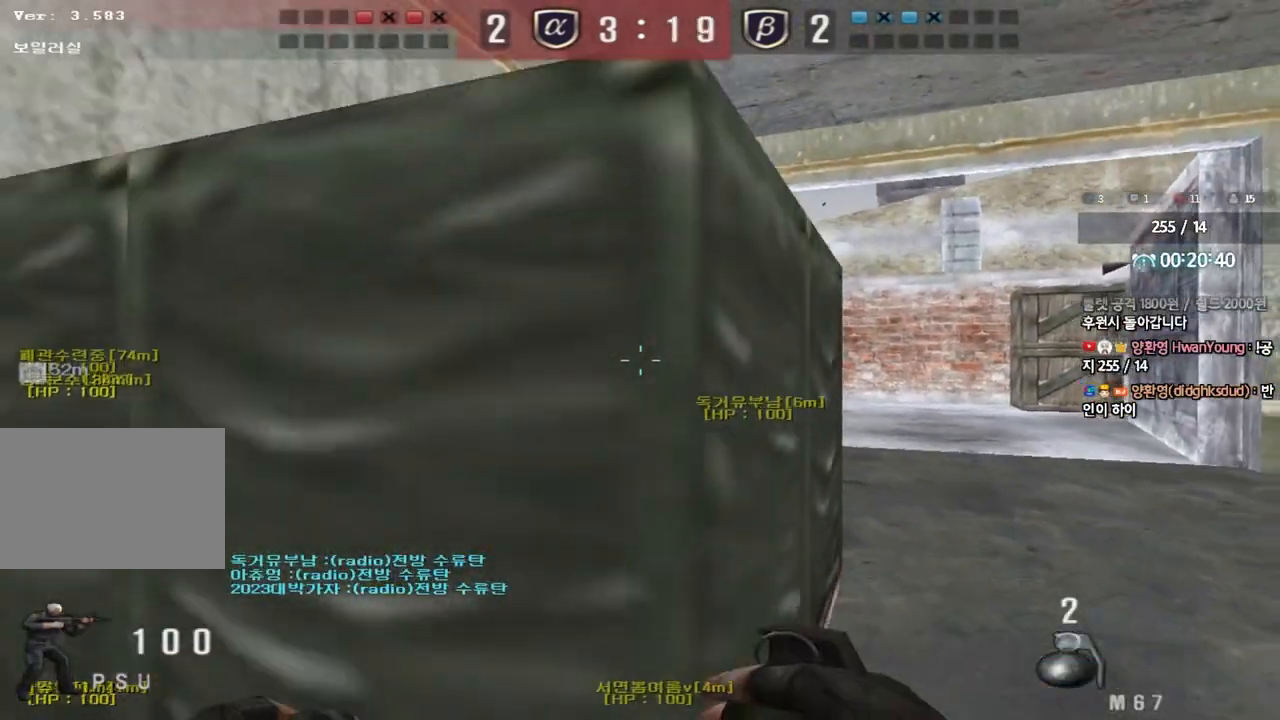
{"keys": ["a", "s", "space"], "events": [[33, "a", "up"], [83, "d", "down"], [267, "d", "up"], [333, "a", "down"], [400, "space", "down"]]}
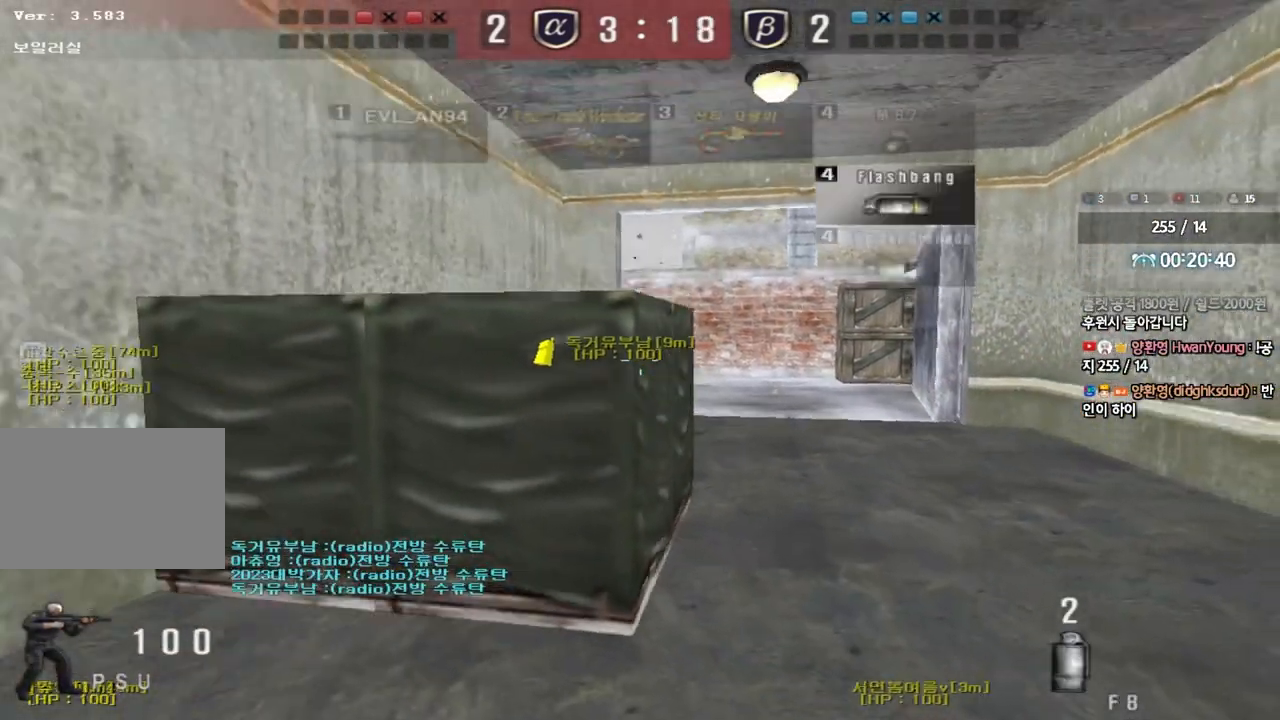
{"keys": ["s"], "events": [[83, "space", "up"], [317, "a", "up"]]}
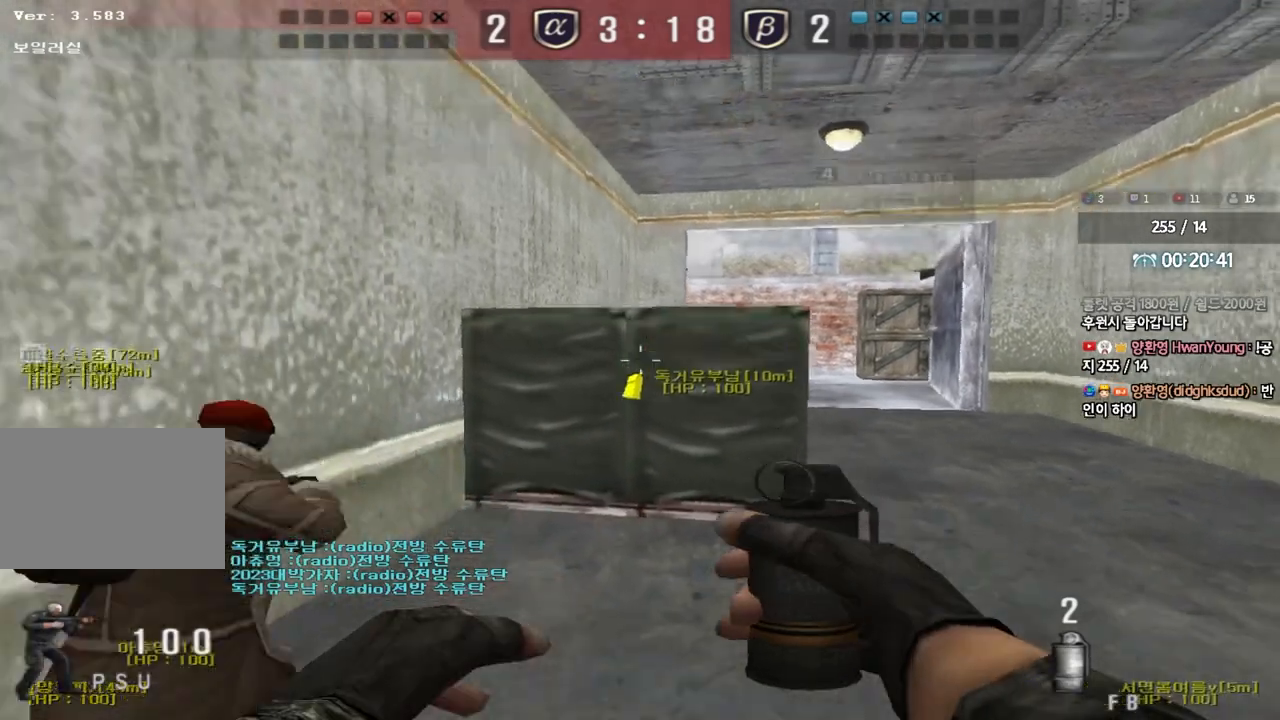
{"keys": ["a", "s"], "events": [[67, "a", "down"], [233, "a", "up"], [483, "a", "down"]]}
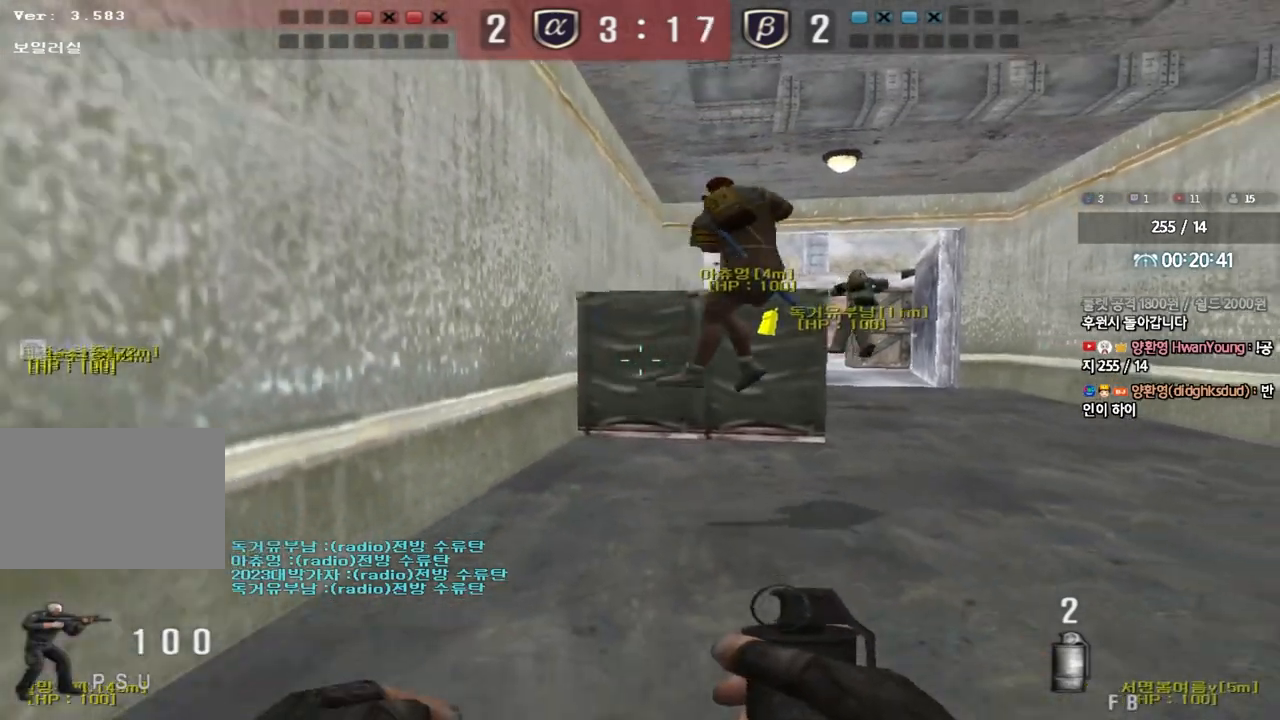
{"keys": ["s"], "events": [[233, "a", "up"]]}